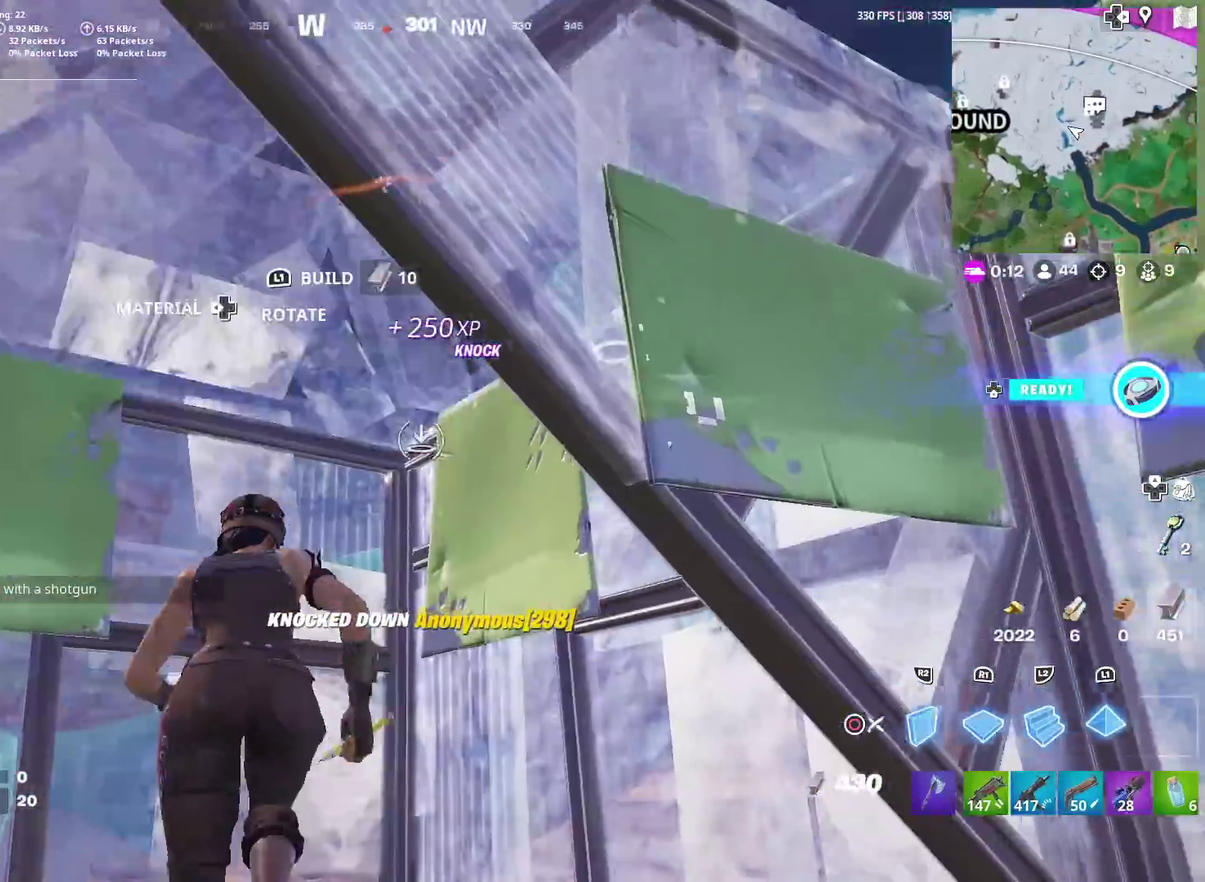
Gameplay with a controller (PlayStation layout); each line is a JSON object with the inputs held at the frame after it (dt_ms = milliseconds from this image to that frame). "events" lists button and stick changes between this image and that frame as [ms after this image, input, new state], when the widget could be followed in between. Not read: L1 R1 TOUCHPAD.
{"dt_ms": 600, "buttons": [], "left_stick": "down-left", "right_stick": "left", "events": [[16, "left_stick", "up-right"], [100, "R2", "down"], [100, "right_stick", "left"], [233, "left_stick", "right"], [300, "right_stick", "right"], [317, "CIRCLE", "down"], [333, "R2", "up"], [367, "right_stick", "center"], [433, "CIRCLE", "up"], [467, "left_stick", "down-left"], [500, "right_stick", "left"]]}
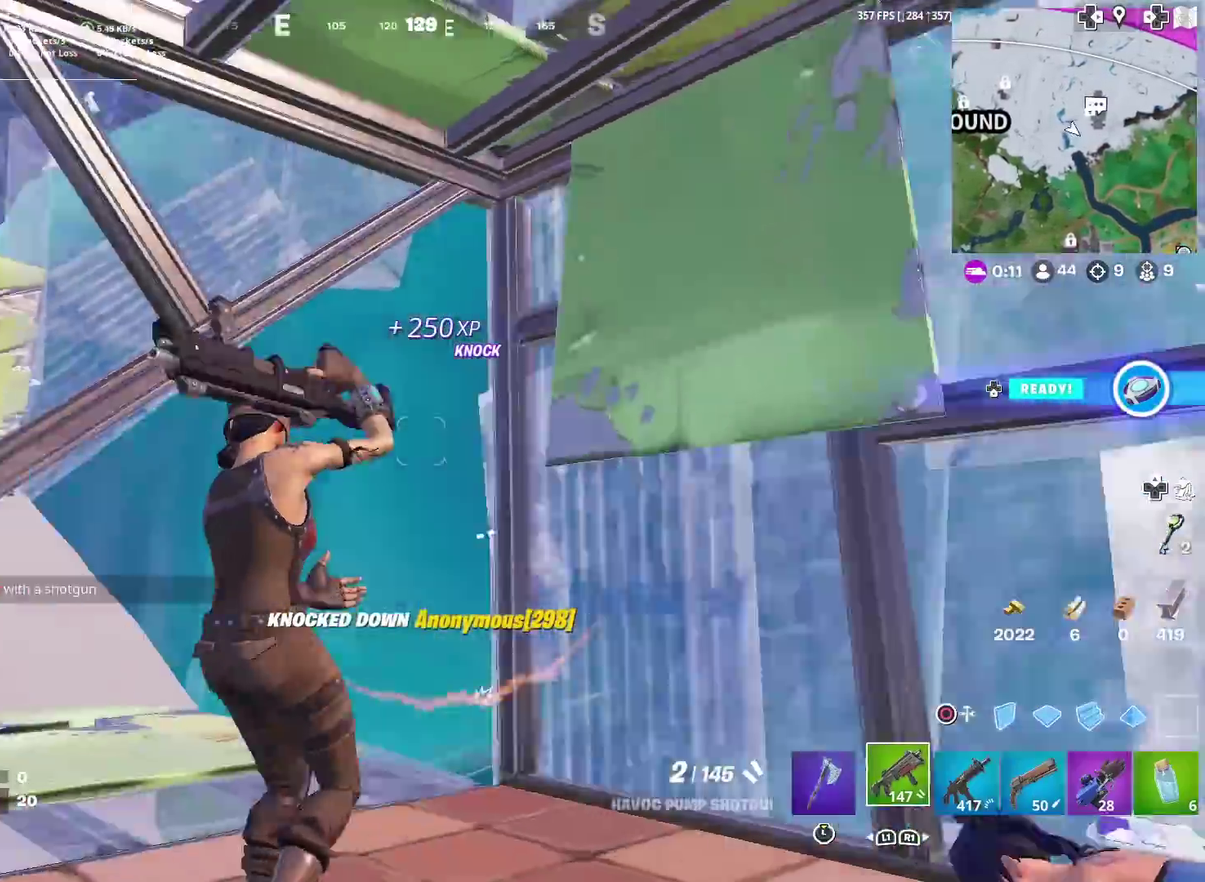
{"dt_ms": 401, "buttons": [], "left_stick": "up-left", "right_stick": "down-right"}
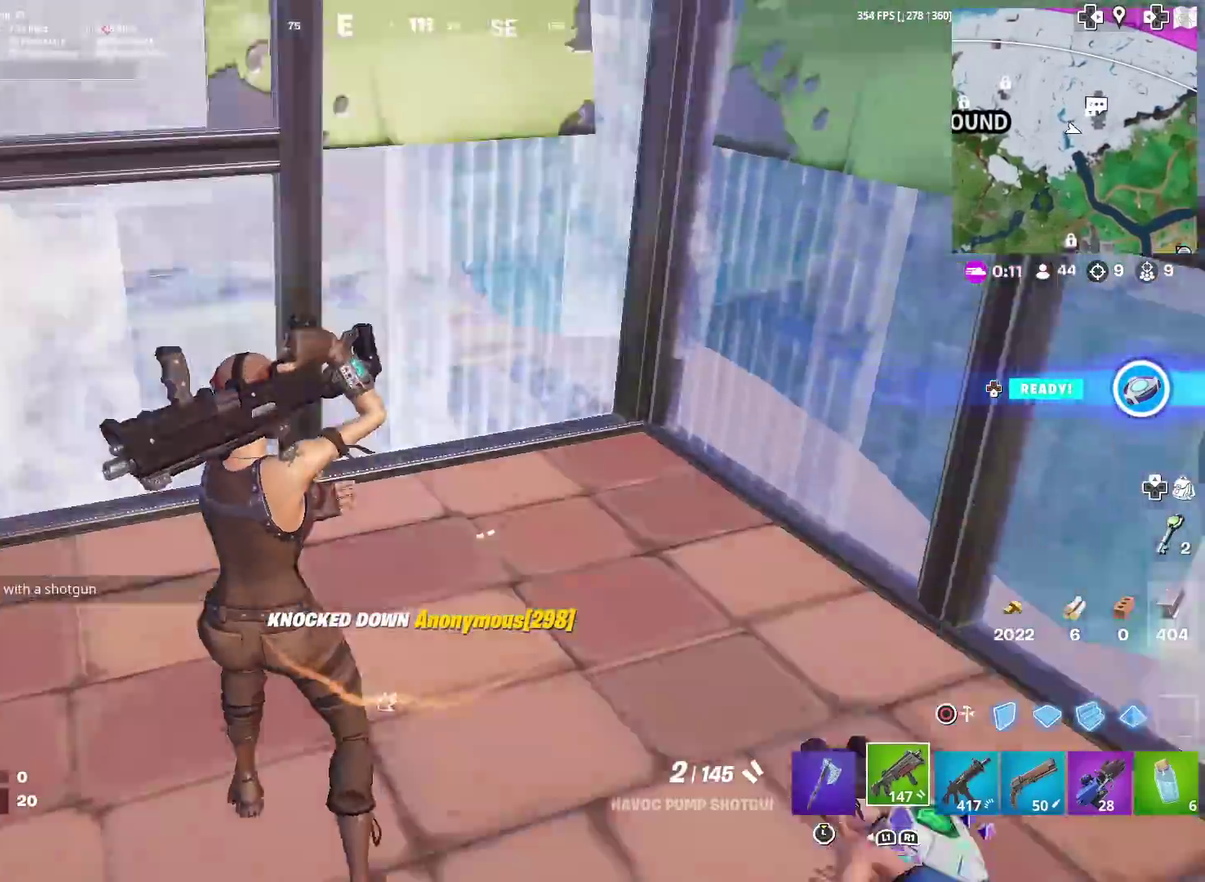
{"dt_ms": 500, "buttons": [], "left_stick": "up", "right_stick": "center", "events": [[16, "right_stick", "right"], [100, "left_stick", "up"], [116, "right_stick", "down-right"], [183, "left_stick", "up-right"], [233, "right_stick", "right"], [300, "left_stick", "right"], [333, "right_stick", "center"], [350, "left_stick", "up-right"], [400, "left_stick", "up"]]}
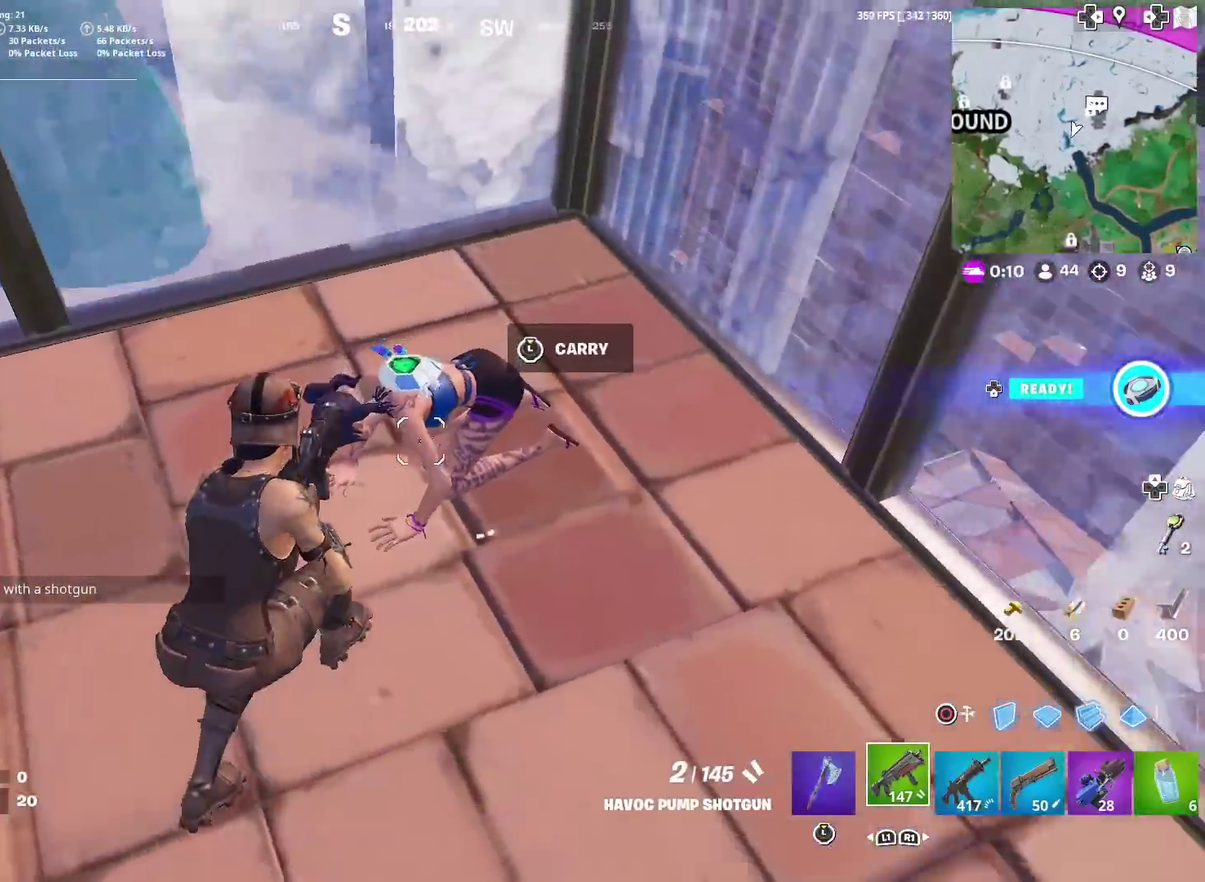
{"dt_ms": 501, "buttons": ["R2"], "left_stick": "down", "right_stick": "center"}
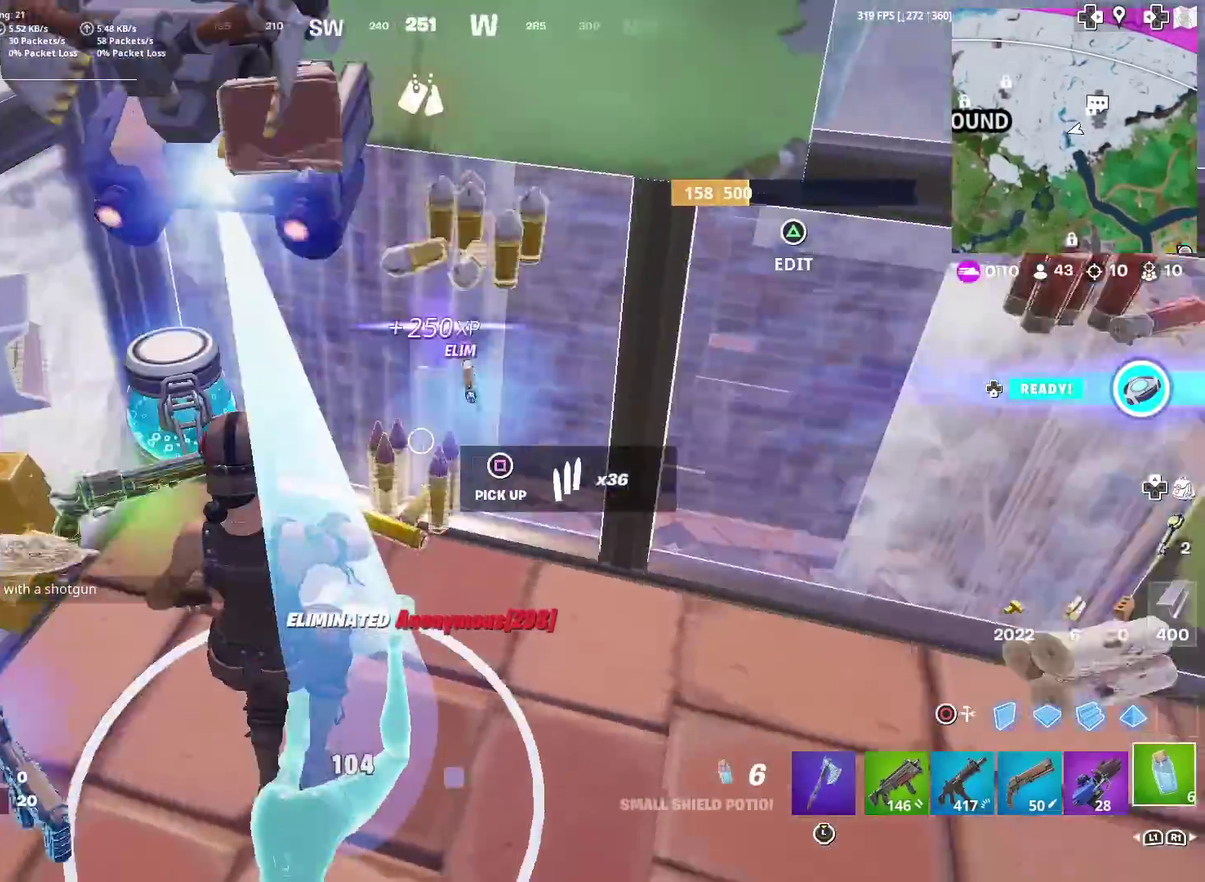
{"dt_ms": 500, "buttons": ["R2"], "left_stick": "center", "right_stick": "center", "events": [[66, "left_stick", "center"], [66, "right_stick", "right"], [166, "right_stick", "center"], [233, "right_stick", "right"], [317, "right_stick", "up-right"], [417, "right_stick", "center"]]}
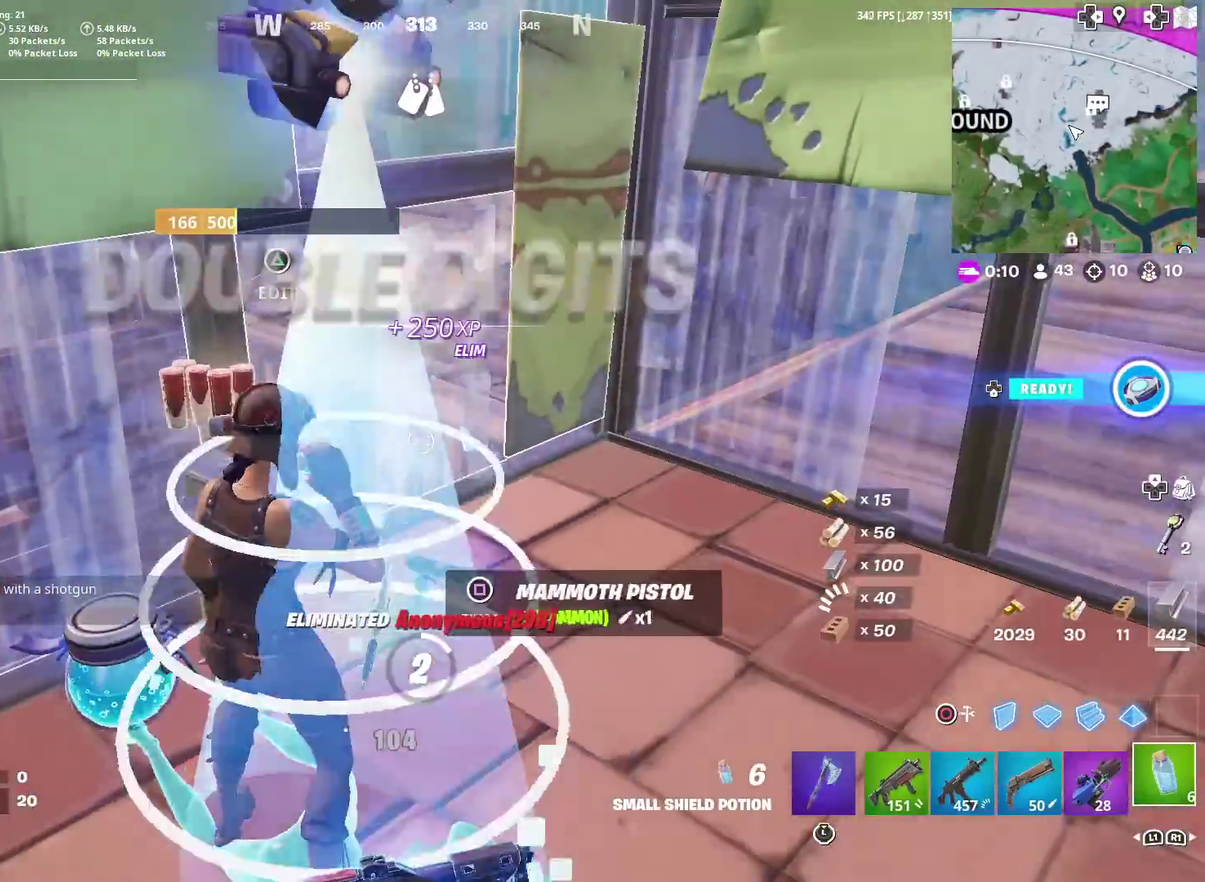
{"dt_ms": 501, "buttons": ["R2"], "left_stick": "center", "right_stick": "center", "events": [[100, "right_stick", "up-right"], [150, "right_stick", "center"]]}
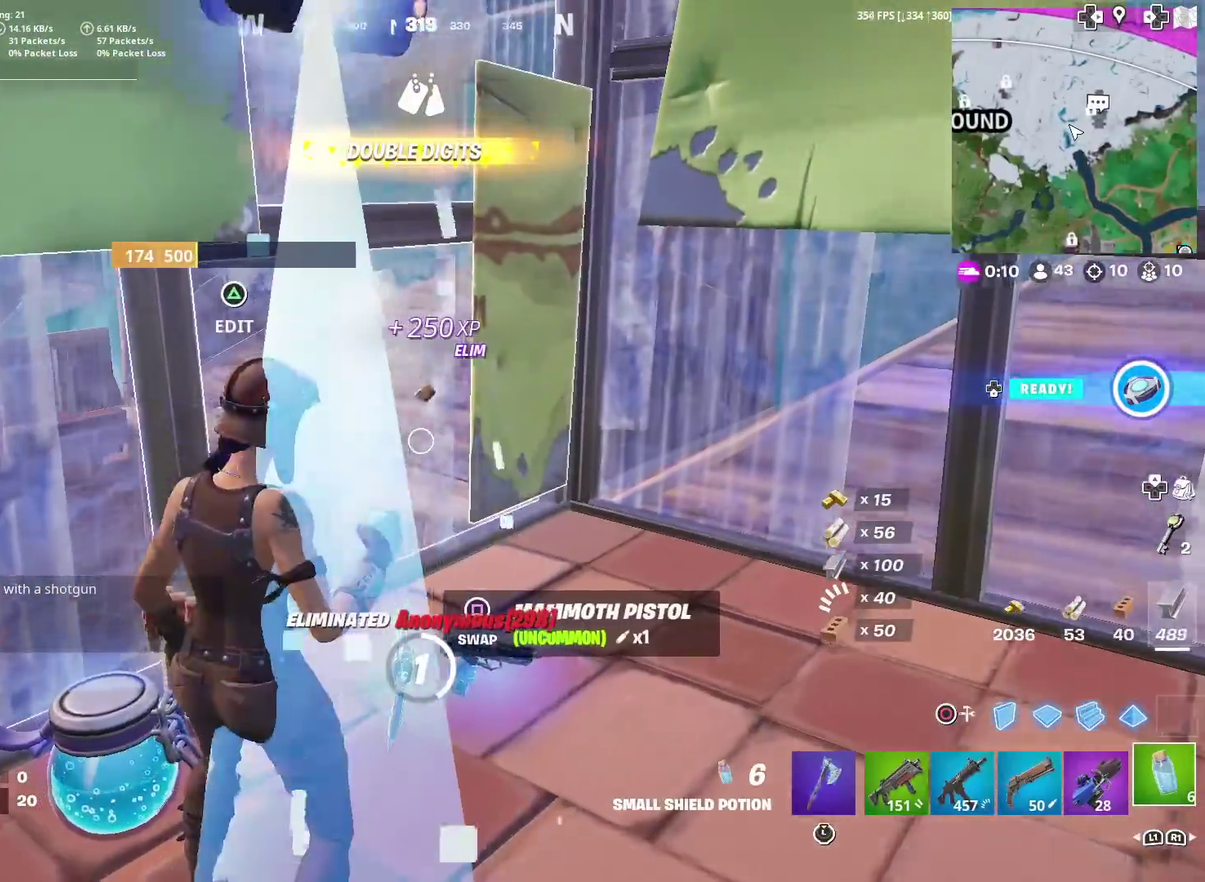
{"dt_ms": 600, "buttons": ["R2"], "left_stick": "center", "right_stick": "center", "events": [[166, "right_stick", "left"], [250, "right_stick", "center"], [266, "left_stick", "right"], [383, "left_stick", "center"]]}
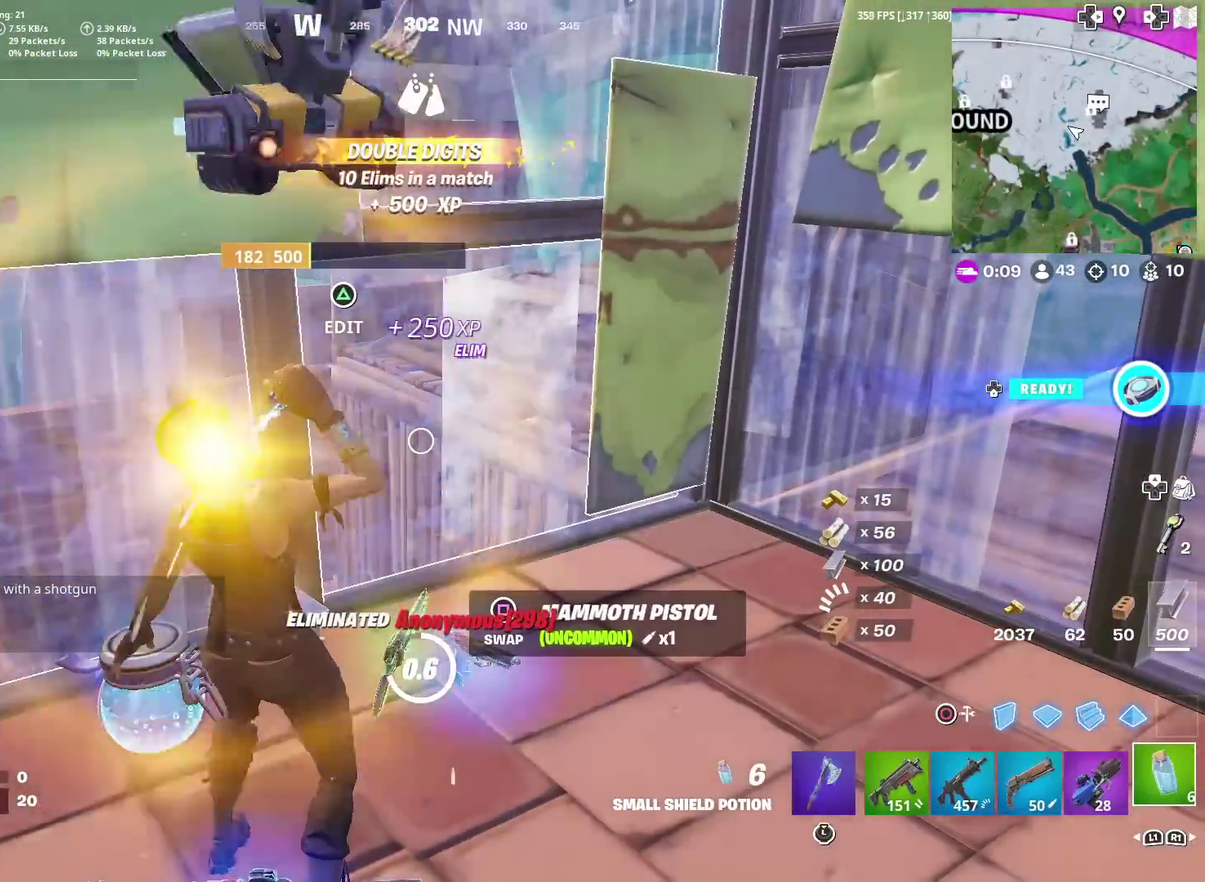
{"dt_ms": 401, "buttons": ["R2"], "left_stick": "center", "right_stick": "center", "events": []}
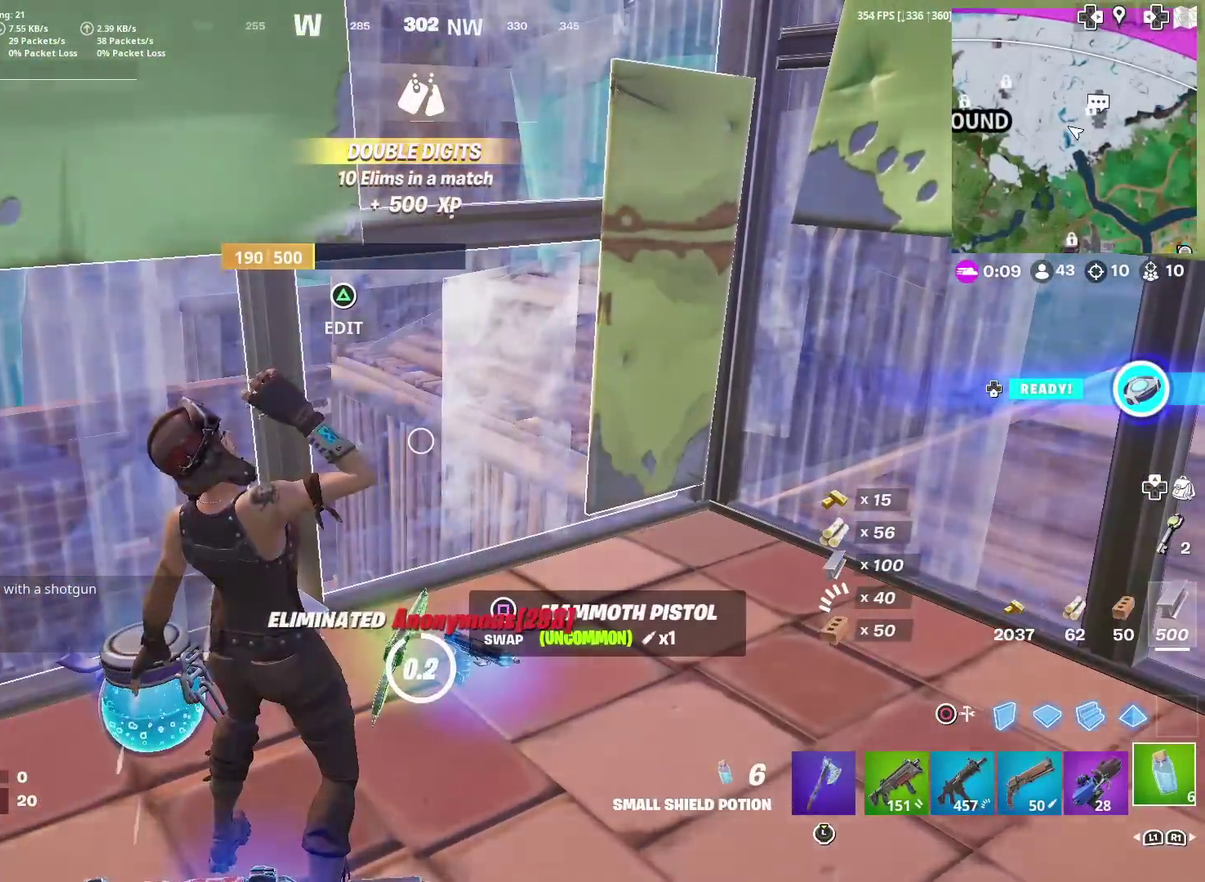
{"dt_ms": 500, "buttons": ["R2"], "left_stick": "center", "right_stick": "center", "events": [[183, "R2", "up"], [266, "R2", "down"], [350, "R2", "up"], [450, "R2", "down"]]}
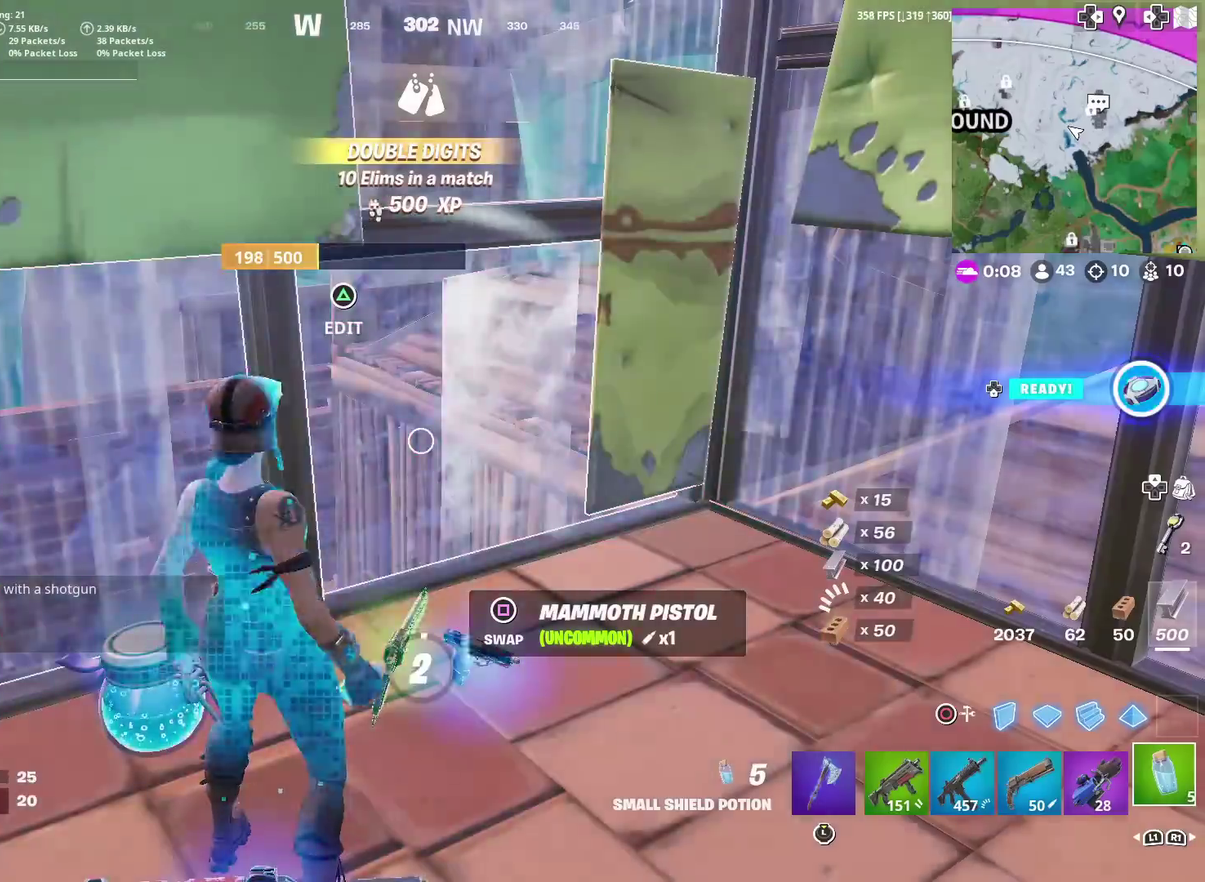
{"dt_ms": 400, "buttons": ["R2"], "left_stick": "center", "right_stick": "center", "events": [[17, "R2", "up"], [117, "R2", "down"], [267, "right_stick", "down-left"], [400, "right_stick", "center"]]}
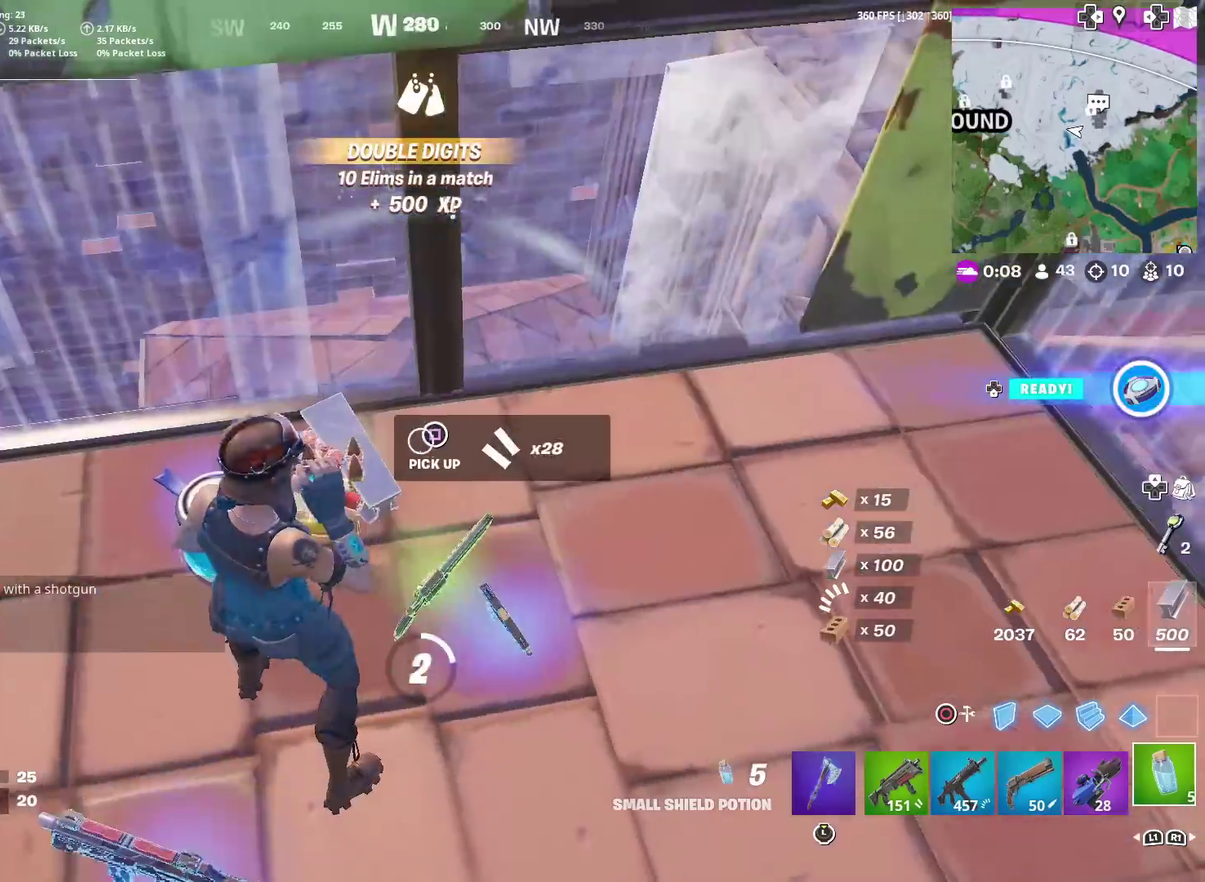
{"dt_ms": 601, "buttons": ["R2"], "left_stick": "center", "right_stick": "center", "events": [[317, "right_stick", "up"], [468, "right_stick", "center"]]}
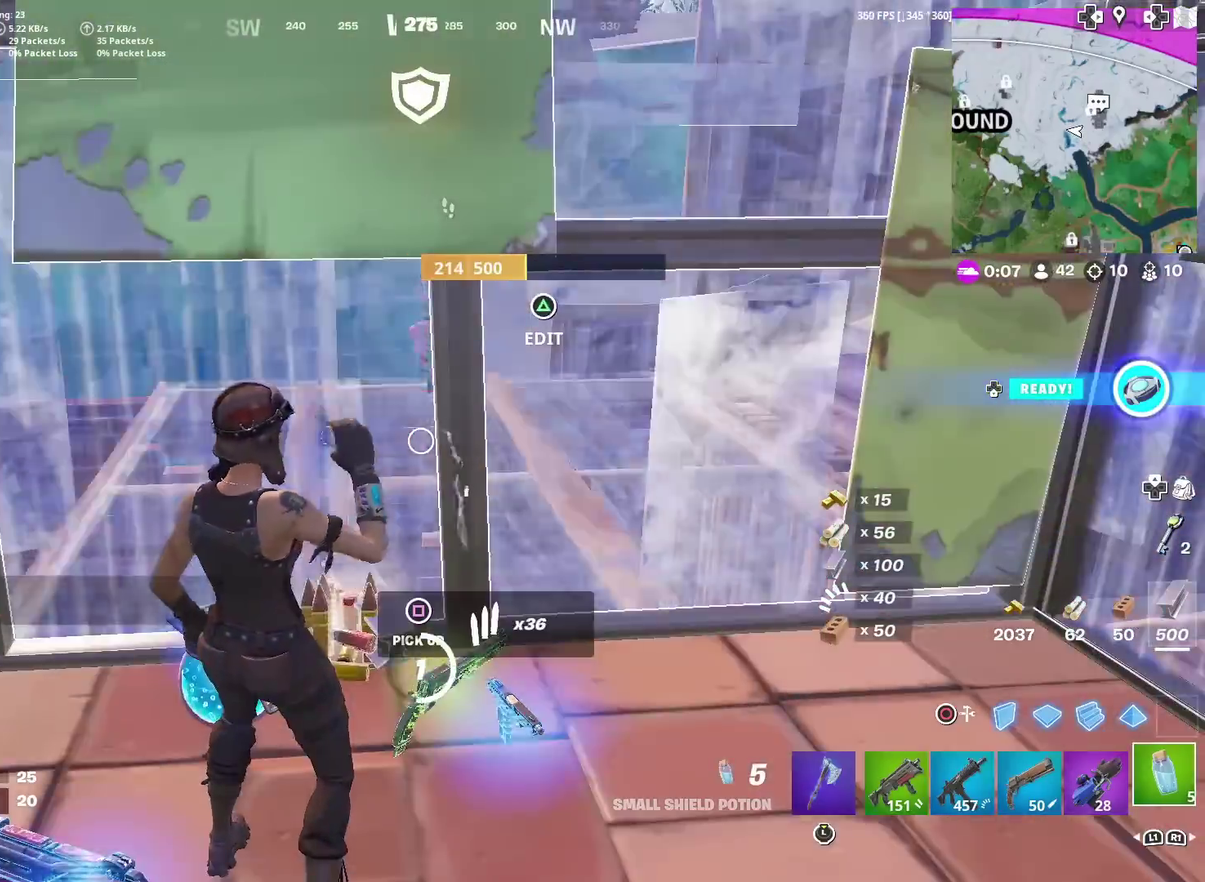
{"dt_ms": 701, "buttons": ["R2"], "left_stick": "down-right", "right_stick": "center", "events": [[67, "right_stick", "up"], [167, "right_stick", "center"], [701, "left_stick", "down-right"]]}
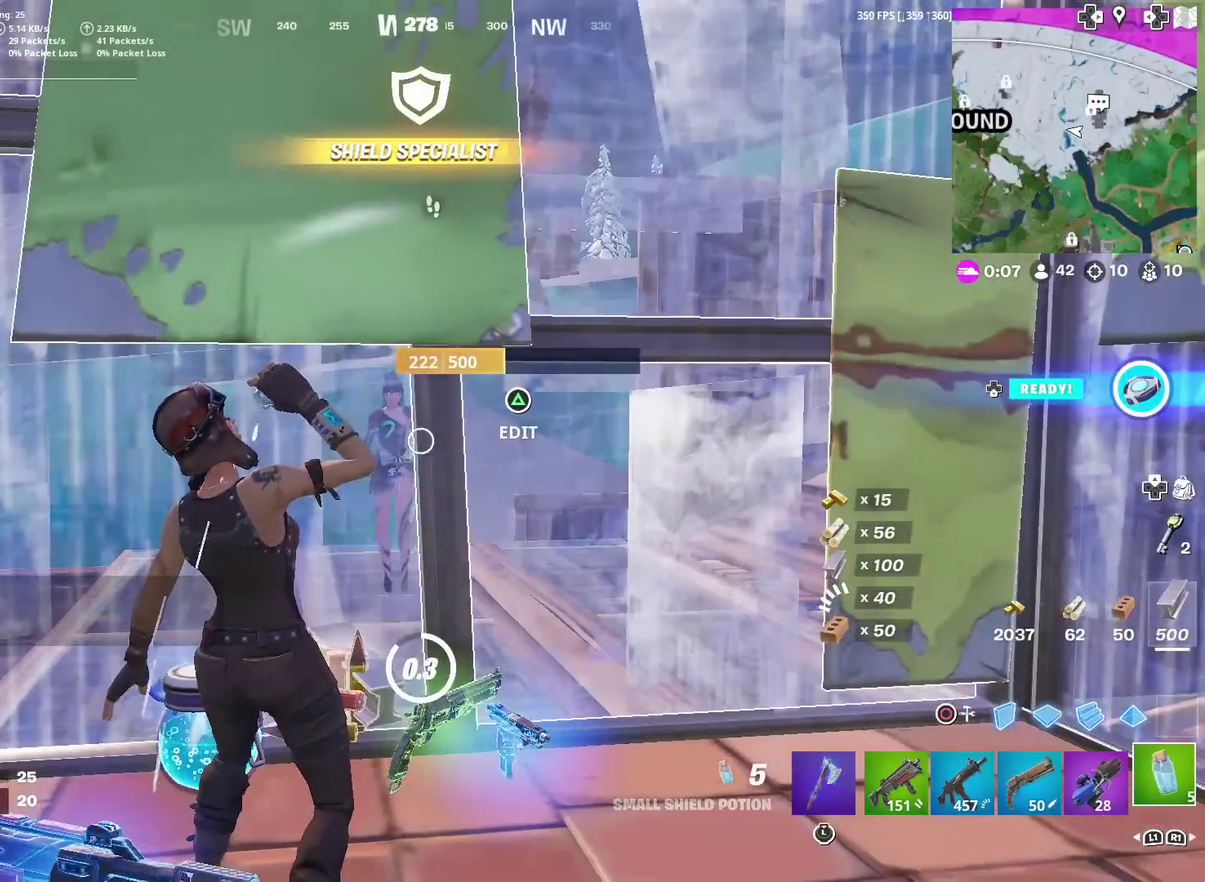
{"dt_ms": 300, "buttons": [], "left_stick": "right", "right_stick": "right", "events": [[66, "R2", "up"], [217, "right_stick", "right"], [250, "left_stick", "right"]]}
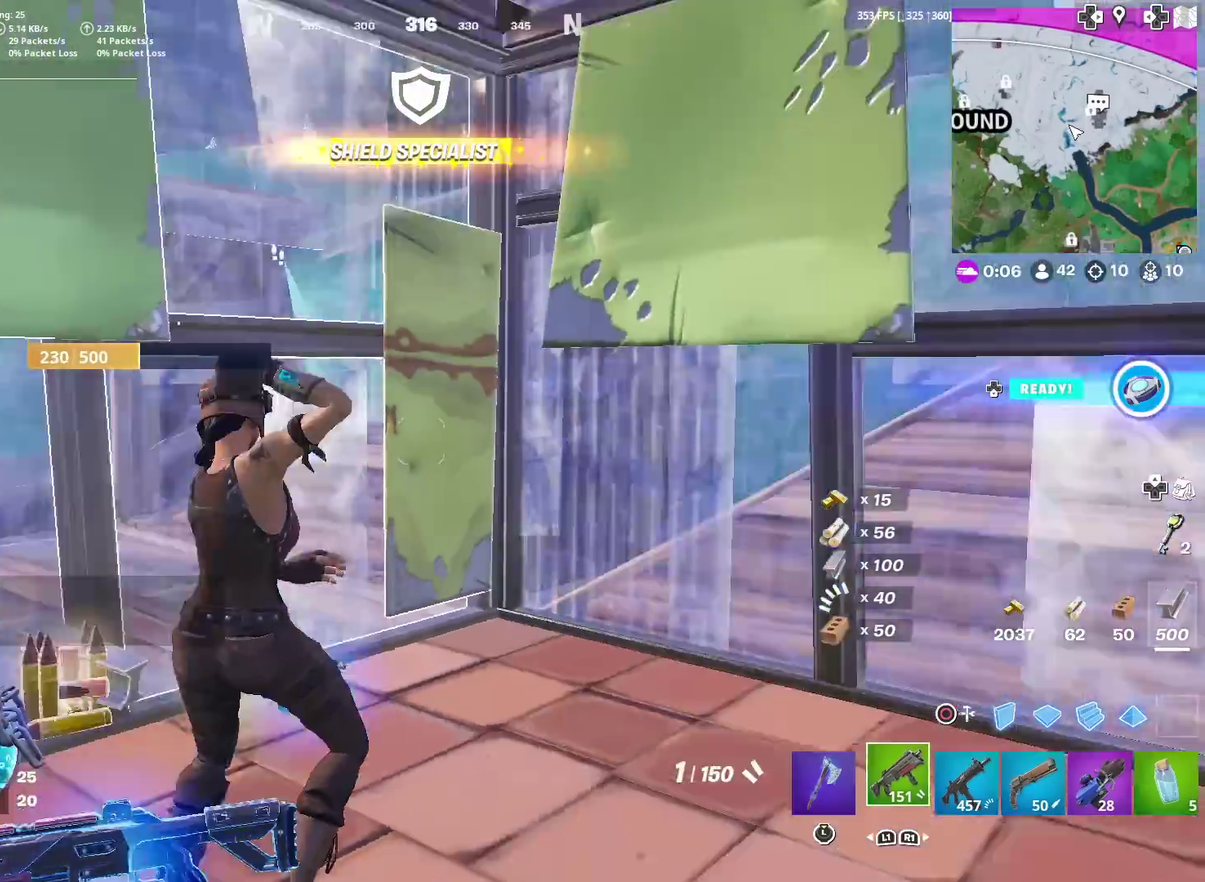
{"dt_ms": 701, "buttons": ["CIRCLE"], "left_stick": "center", "right_stick": "center", "events": [[150, "left_stick", "up-right"], [300, "left_stick", "center"], [300, "right_stick", "left"], [350, "left_stick", "left"], [434, "left_stick", "down-left"], [534, "left_stick", "down"], [651, "CIRCLE", "down"], [651, "left_stick", "center"], [651, "right_stick", "center"]]}
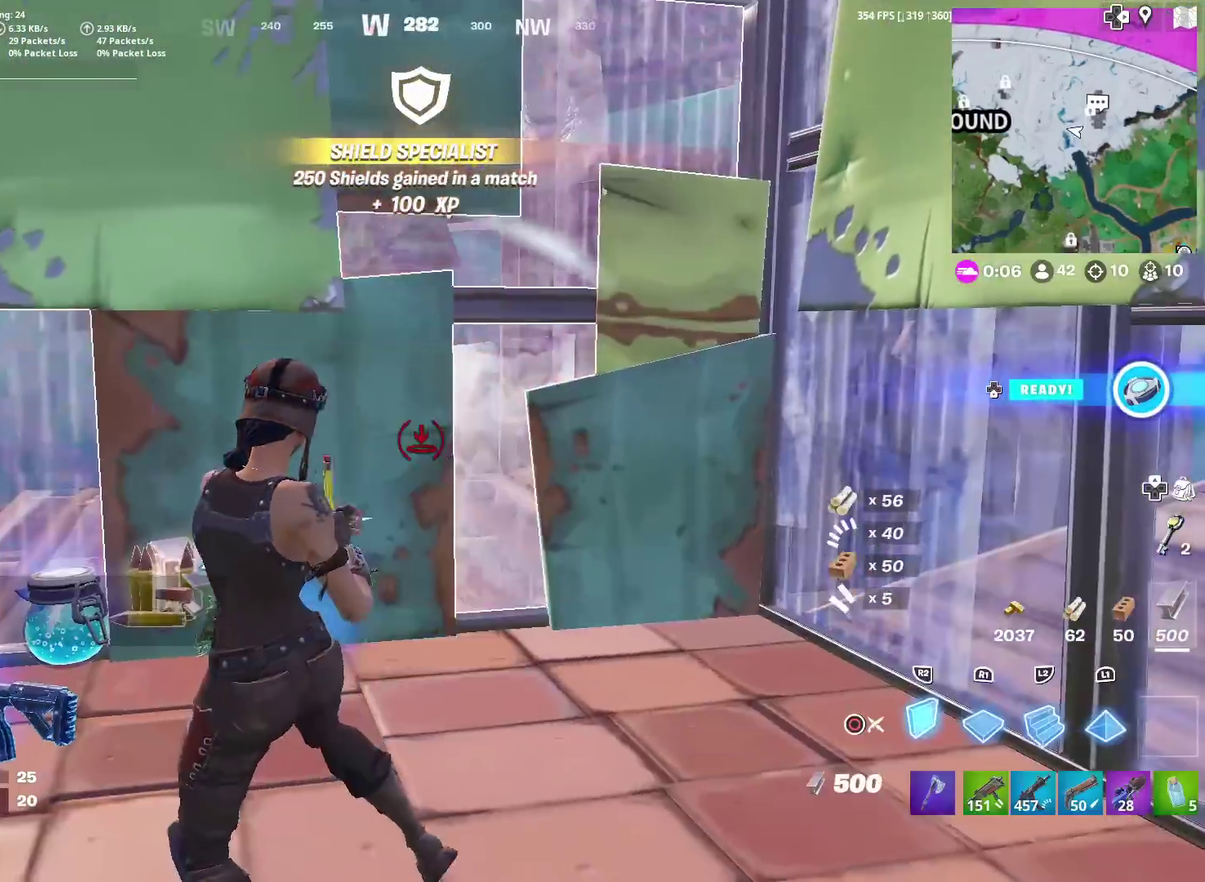
{"dt_ms": 300, "buttons": ["R2"], "left_stick": "right", "right_stick": "center", "events": [[33, "CIRCLE", "up"], [50, "R2", "down"], [83, "left_stick", "down-left"], [167, "left_stick", "center"], [217, "left_stick", "right"]]}
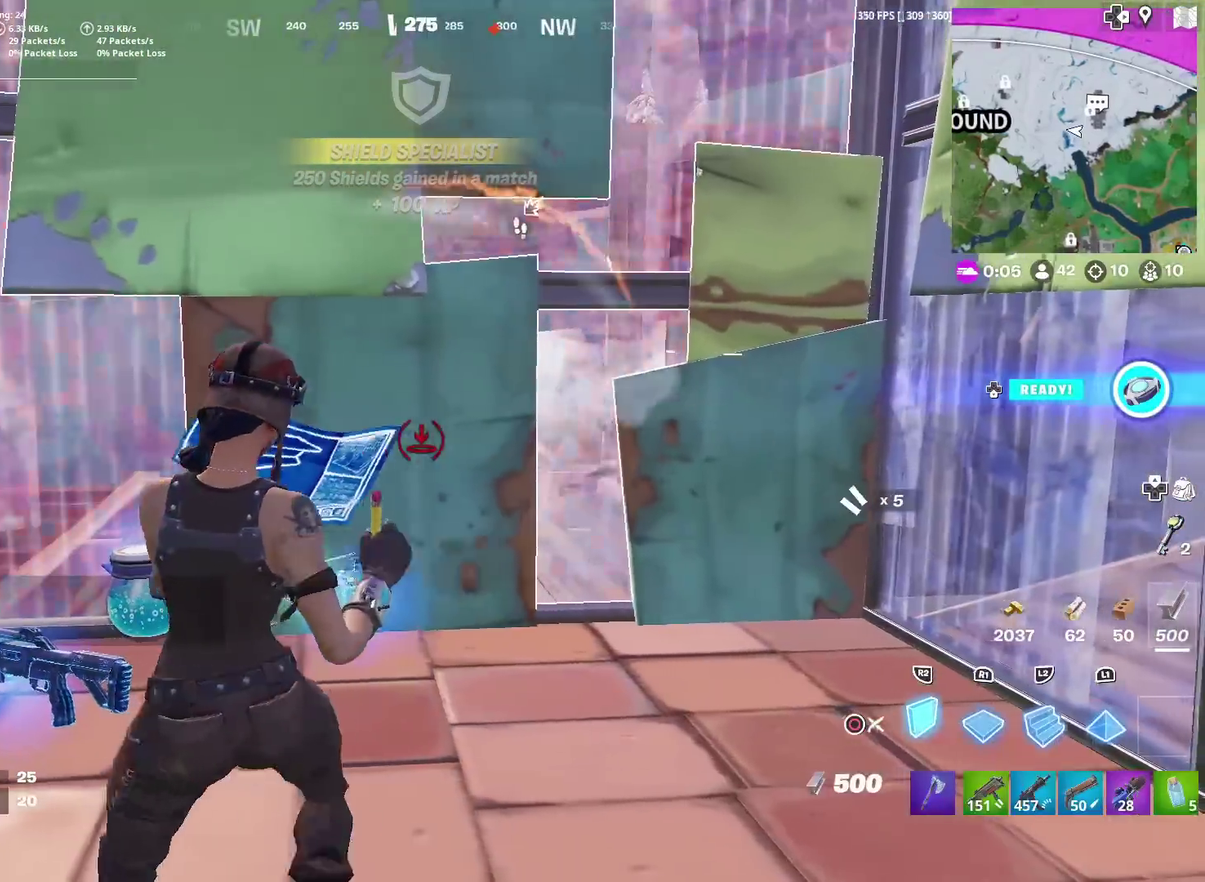
{"dt_ms": 601, "buttons": ["R2"], "left_stick": "right", "right_stick": "center", "events": [[284, "left_stick", "center"], [400, "left_stick", "right"]]}